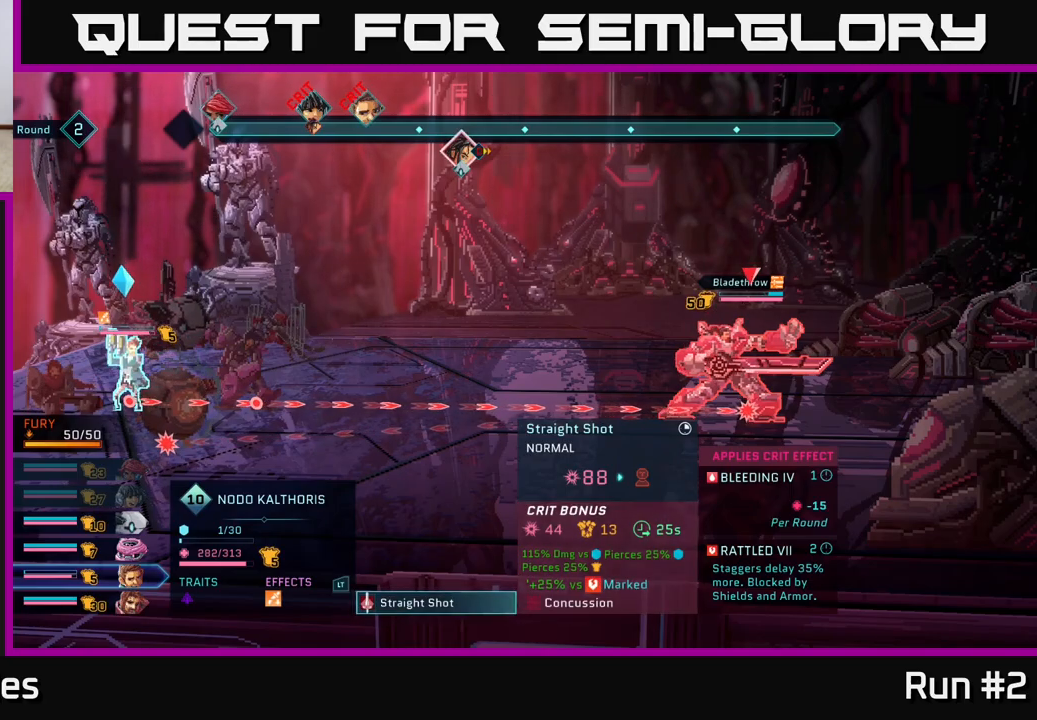
Gameplay with a controller (Xbox layout); each line is a JSON object with the inputs held at the frame after it. "events" lists button and stick changes between this image and that frame as [ms after this image, input, new state], when the widget could be followed in between.
{"buttons": [], "left_stick": "center", "right_stick": "center", "events": [[50, "A", "down"], [150, "A", "up"]]}
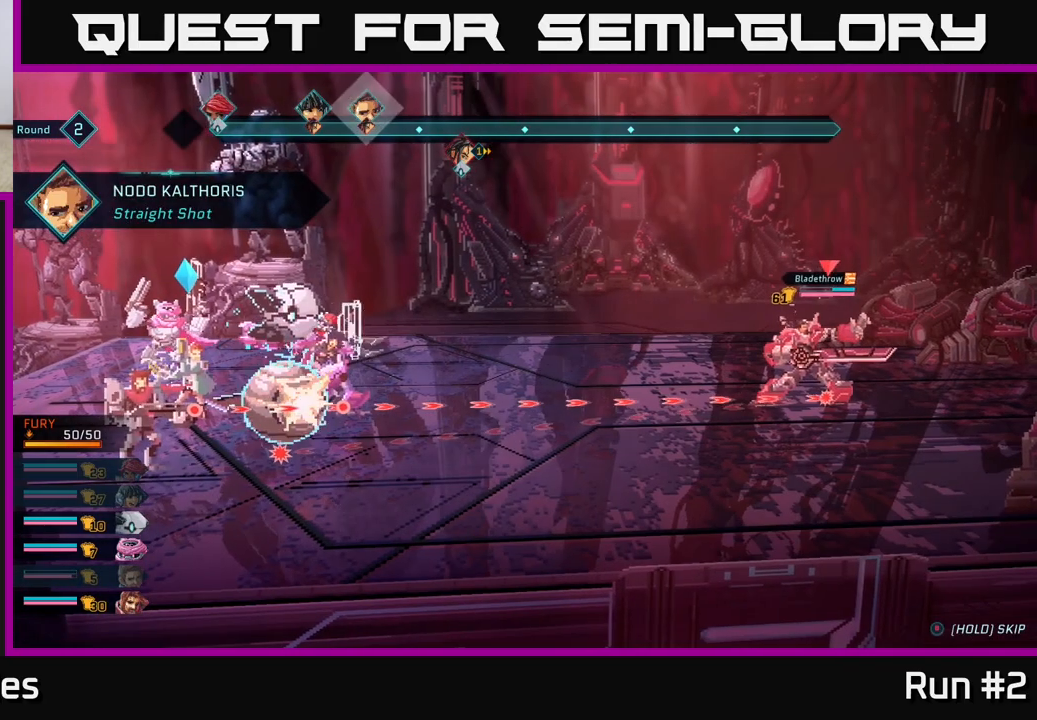
{"buttons": [], "left_stick": "center", "right_stick": "center", "events": []}
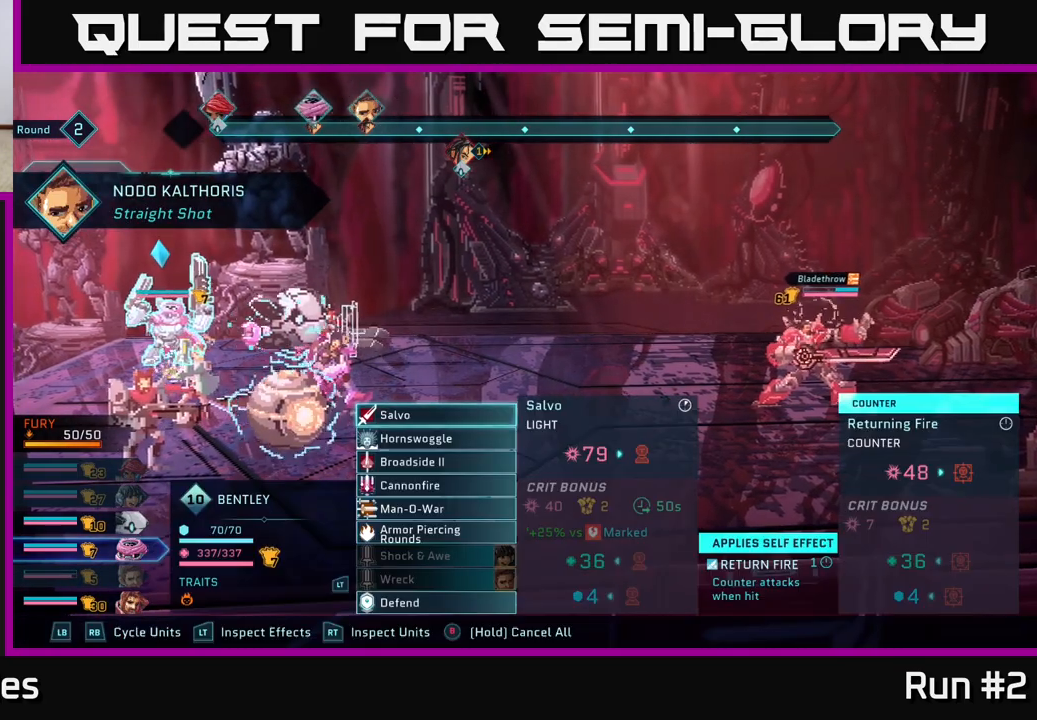
{"buttons": [], "left_stick": "center", "right_stick": "center", "events": []}
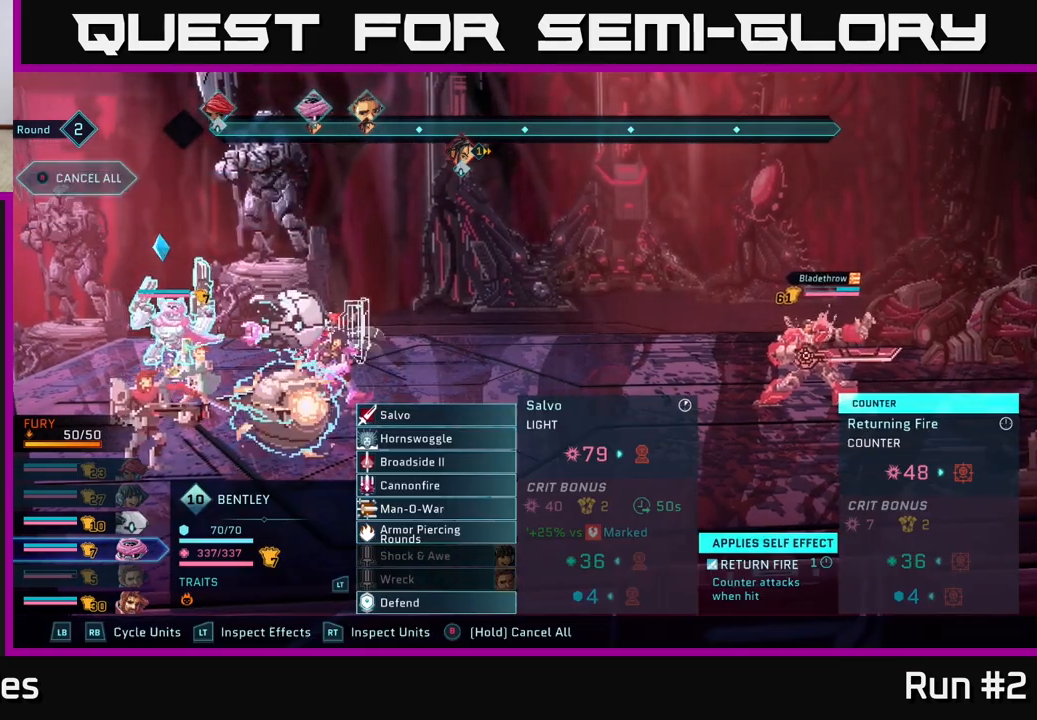
{"buttons": [], "left_stick": "center", "right_stick": "center", "events": [[317, "left_stick", "down"], [483, "left_stick", "center"]]}
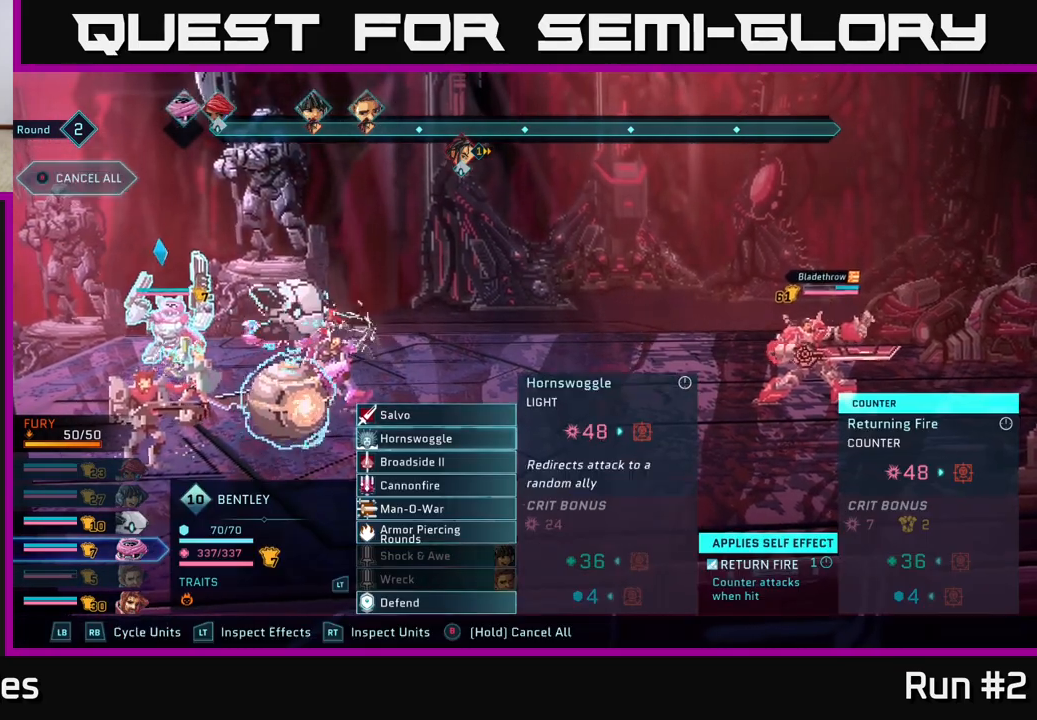
{"buttons": [], "left_stick": "center", "right_stick": "center", "events": [[83, "left_stick", "down"], [250, "left_stick", "center"]]}
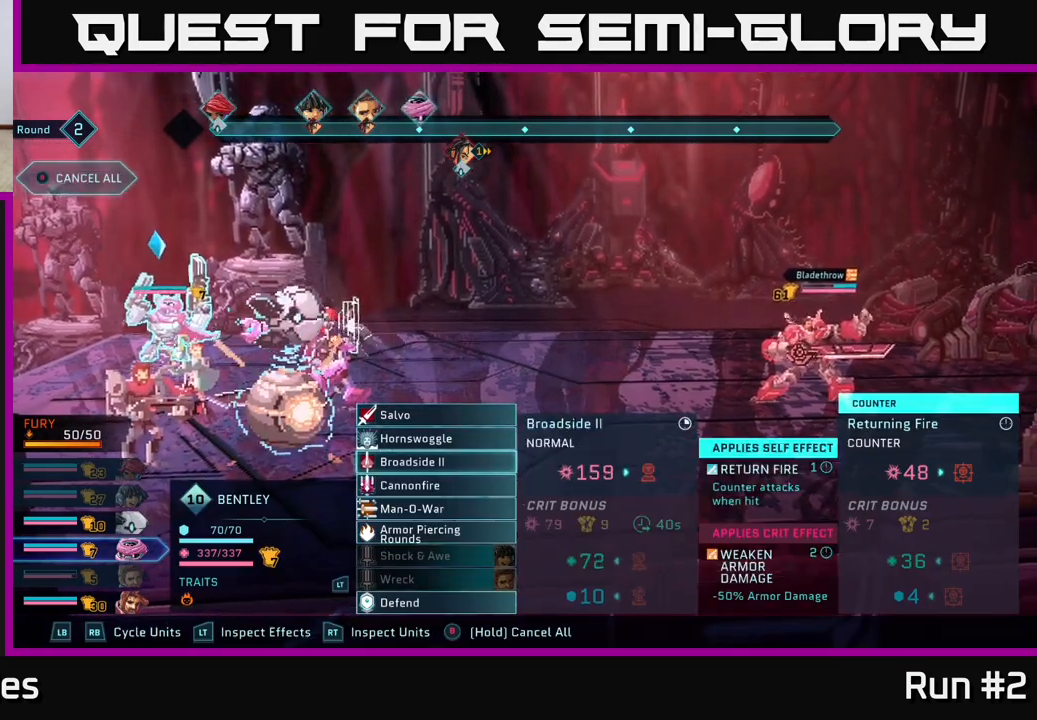
{"buttons": [], "left_stick": "center", "right_stick": "center", "events": [[67, "A", "down"], [233, "A", "up"]]}
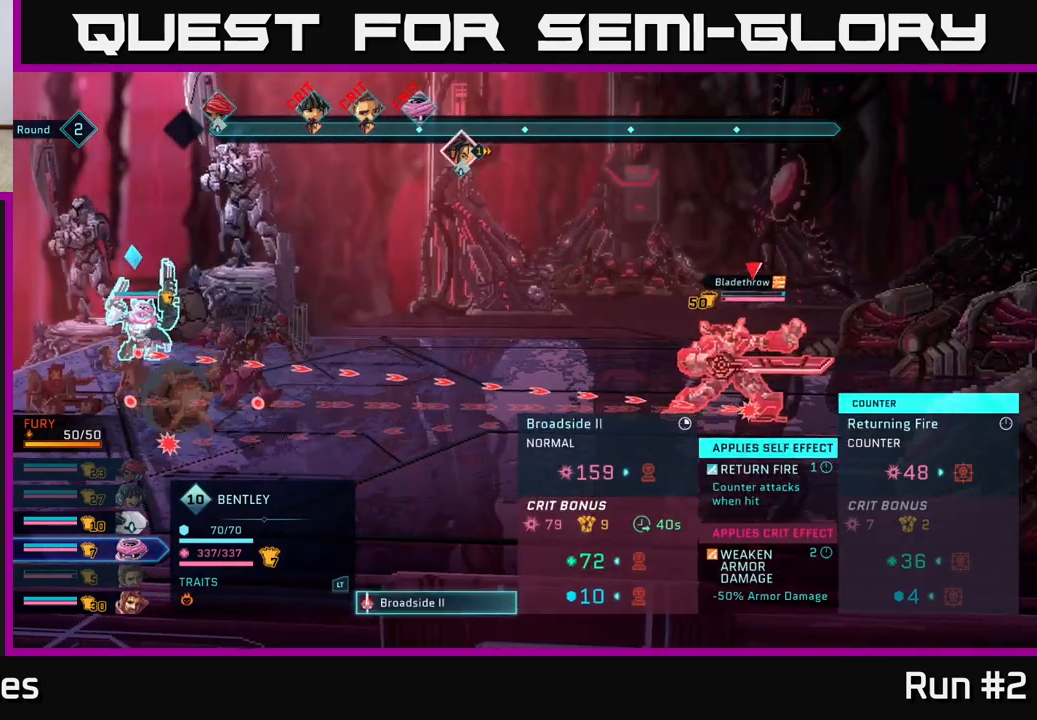
{"buttons": [], "left_stick": "center", "right_stick": "center", "events": []}
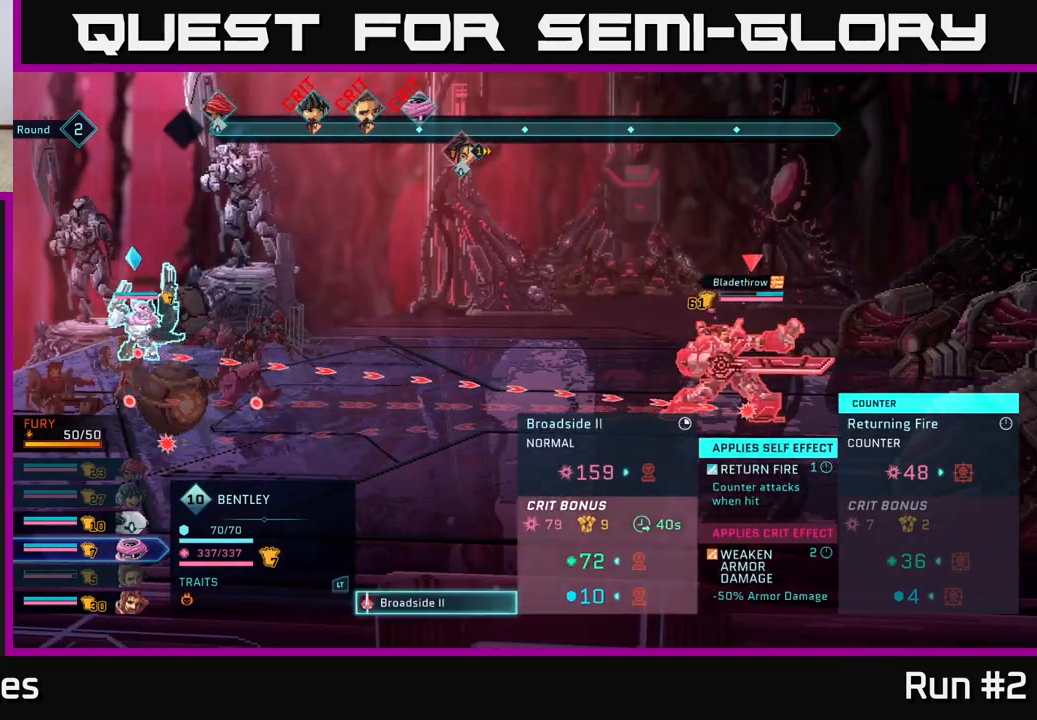
{"buttons": [], "left_stick": "center", "right_stick": "center", "events": []}
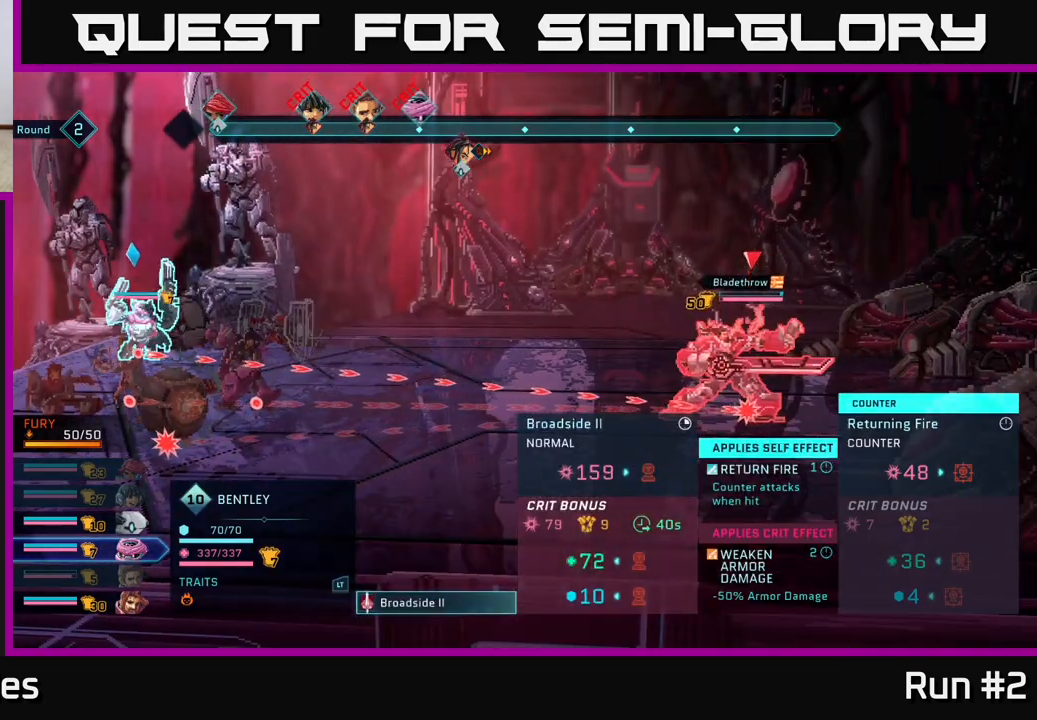
{"buttons": [], "left_stick": "center", "right_stick": "center", "events": []}
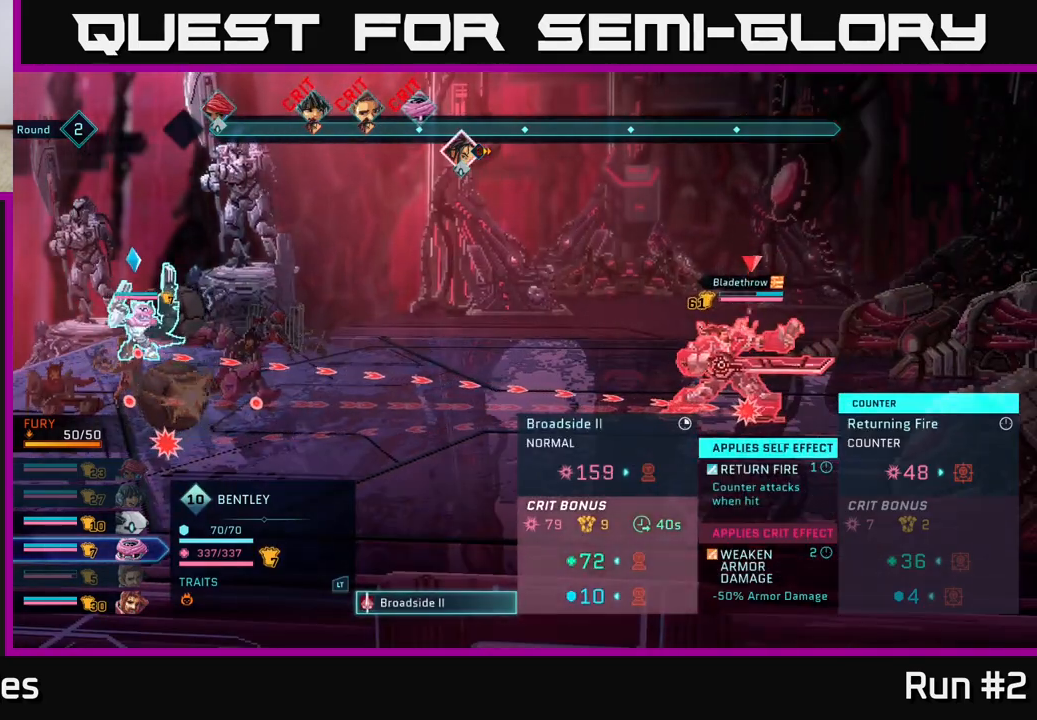
{"buttons": [], "left_stick": "down", "right_stick": "center", "events": [[100, "B", "down"], [250, "B", "up"], [483, "left_stick", "down"]]}
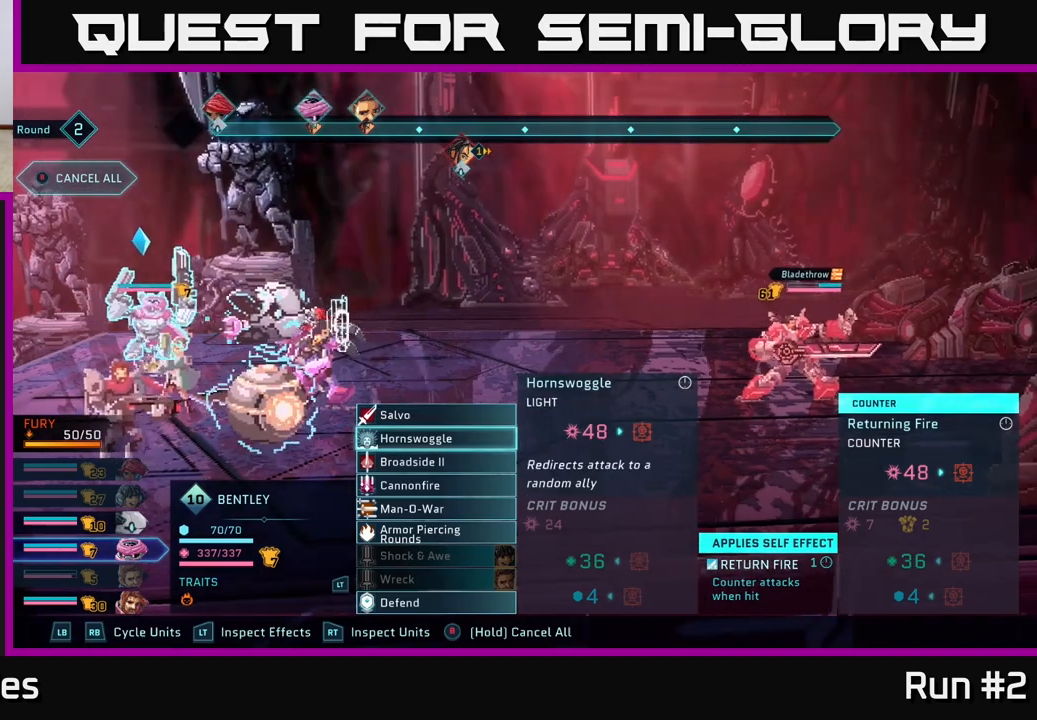
{"buttons": [], "left_stick": "center", "right_stick": "center", "events": [[167, "left_stick", "center"], [267, "left_stick", "down"], [450, "left_stick", "center"]]}
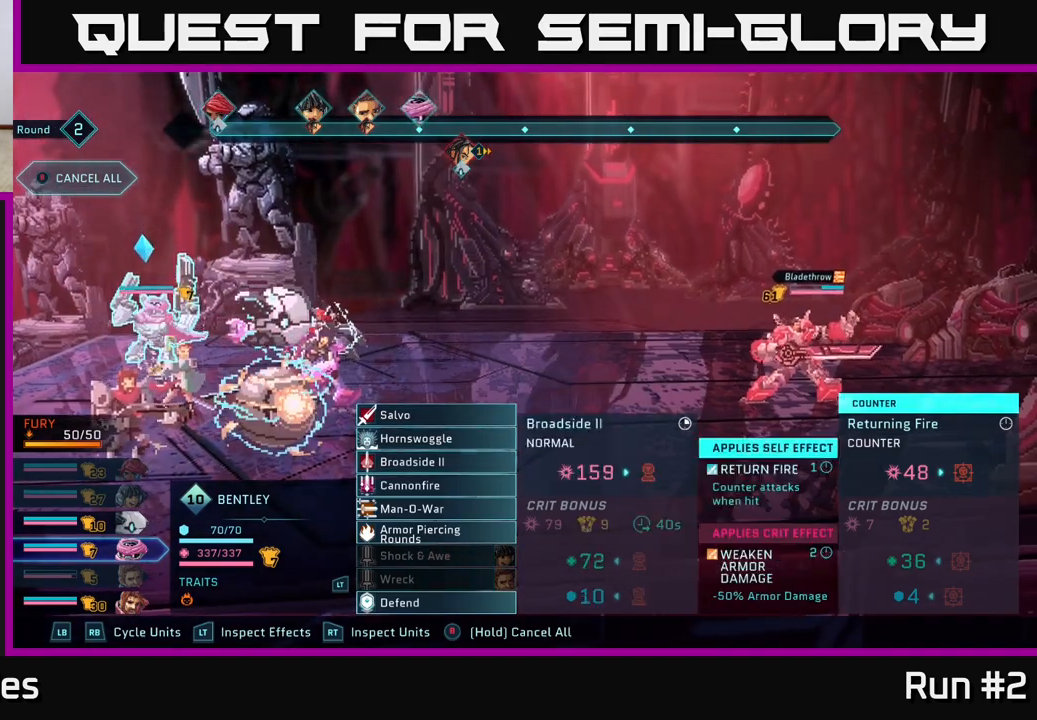
{"buttons": [], "left_stick": "up-left", "right_stick": "center", "events": [[50, "left_stick", "down"], [233, "left_stick", "center"], [500, "left_stick", "up-left"]]}
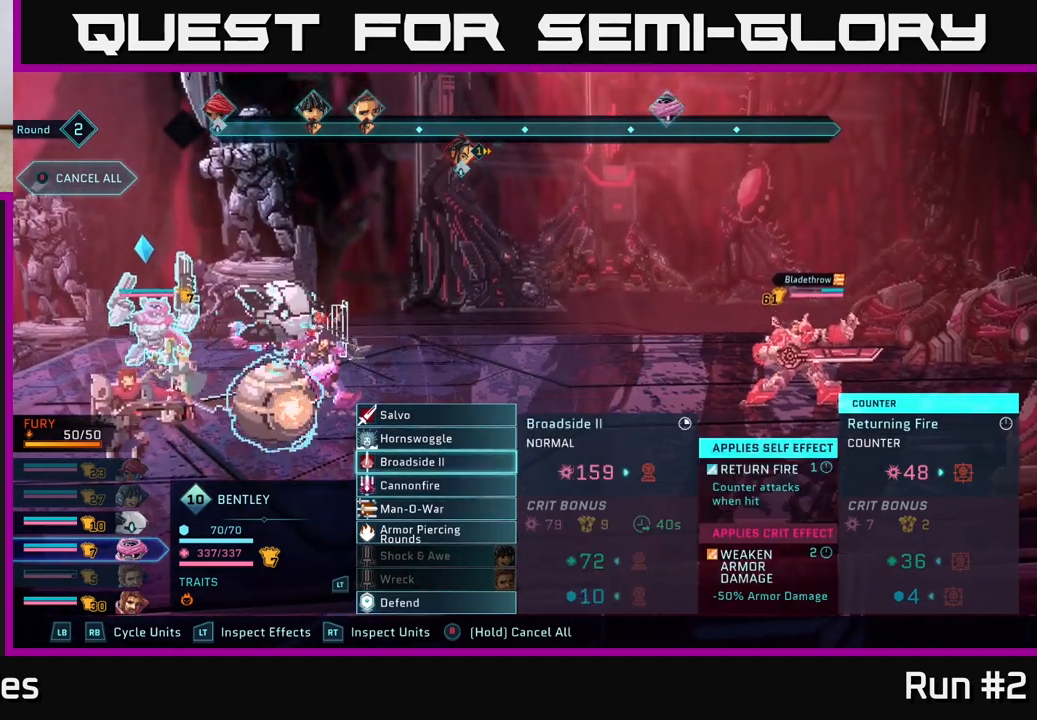
{"buttons": [], "left_stick": "center", "right_stick": "center", "events": [[150, "left_stick", "center"]]}
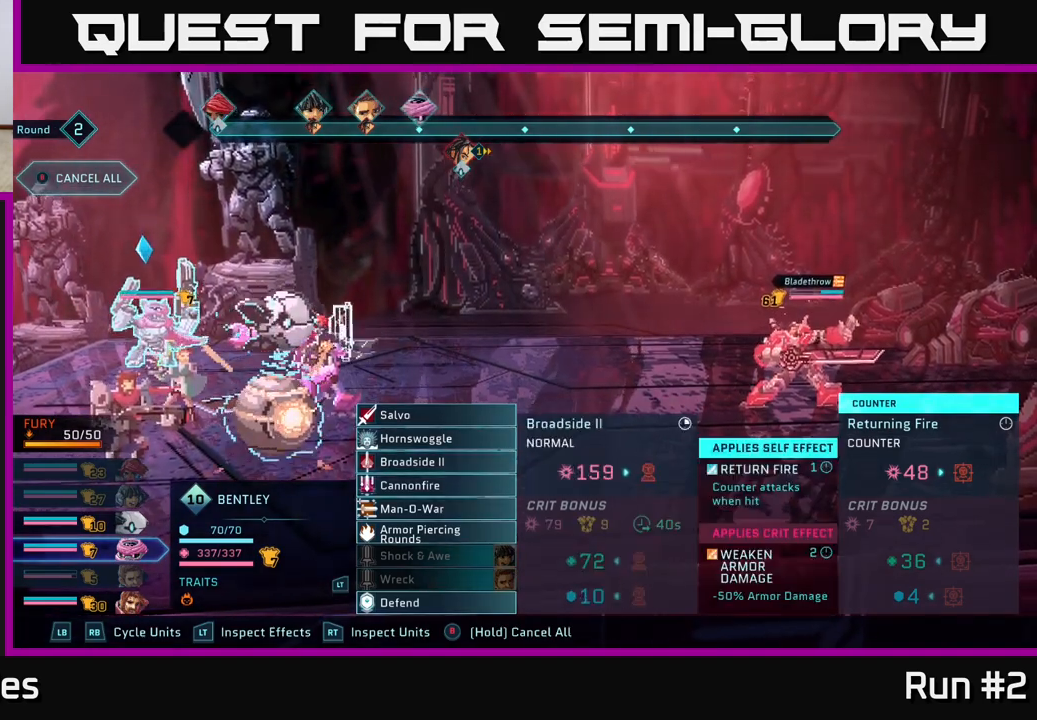
{"buttons": ["A"], "left_stick": "center", "right_stick": "center", "events": [[483, "A", "down"]]}
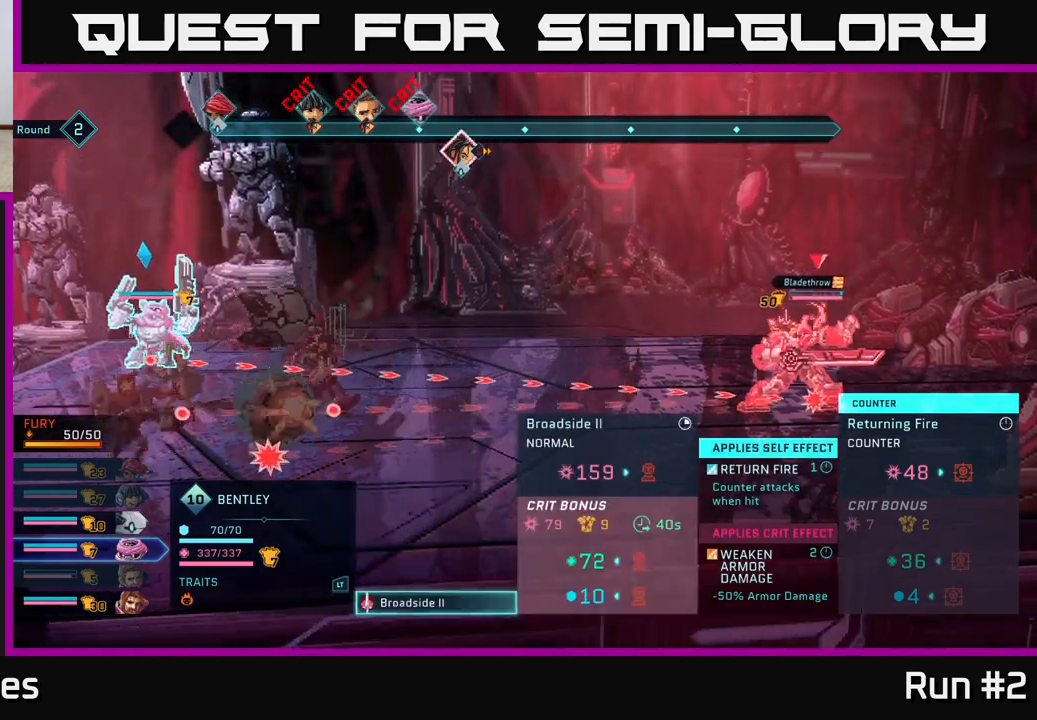
{"buttons": [], "left_stick": "center", "right_stick": "center", "events": [[183, "A", "up"]]}
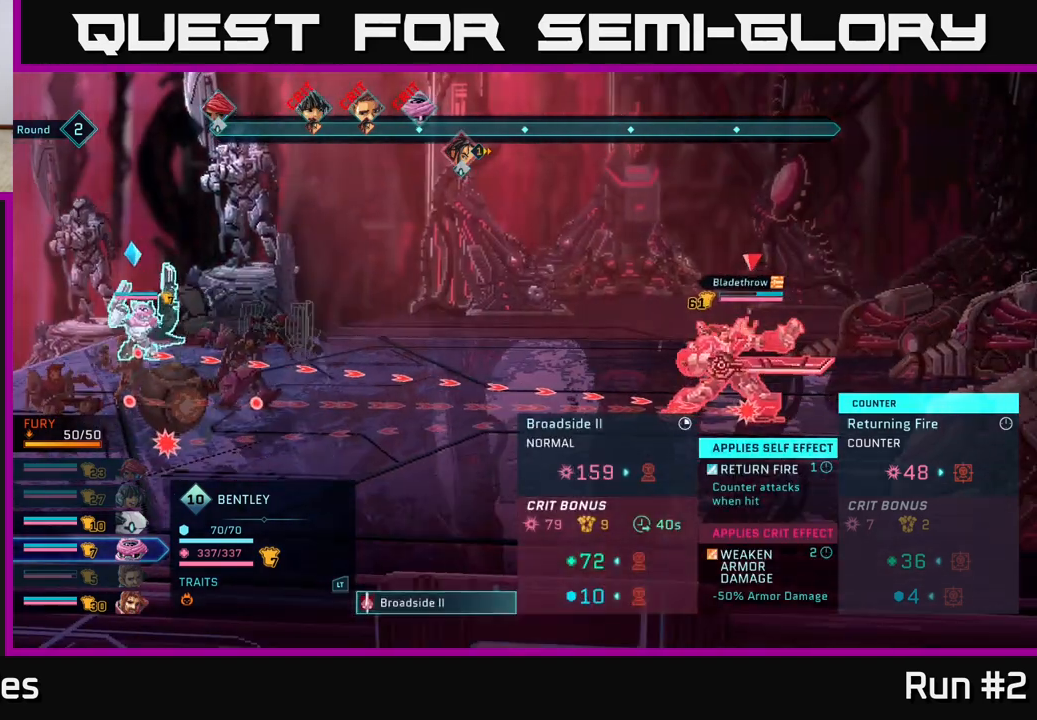
{"buttons": [], "left_stick": "center", "right_stick": "center", "events": []}
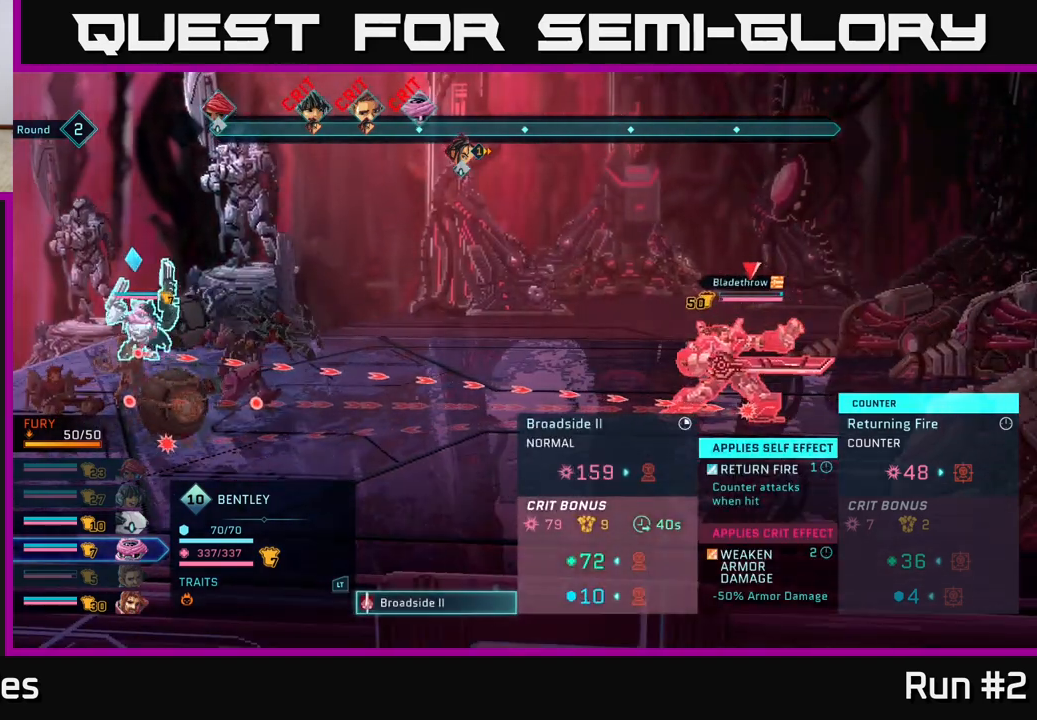
{"buttons": [], "left_stick": "center", "right_stick": "center", "events": []}
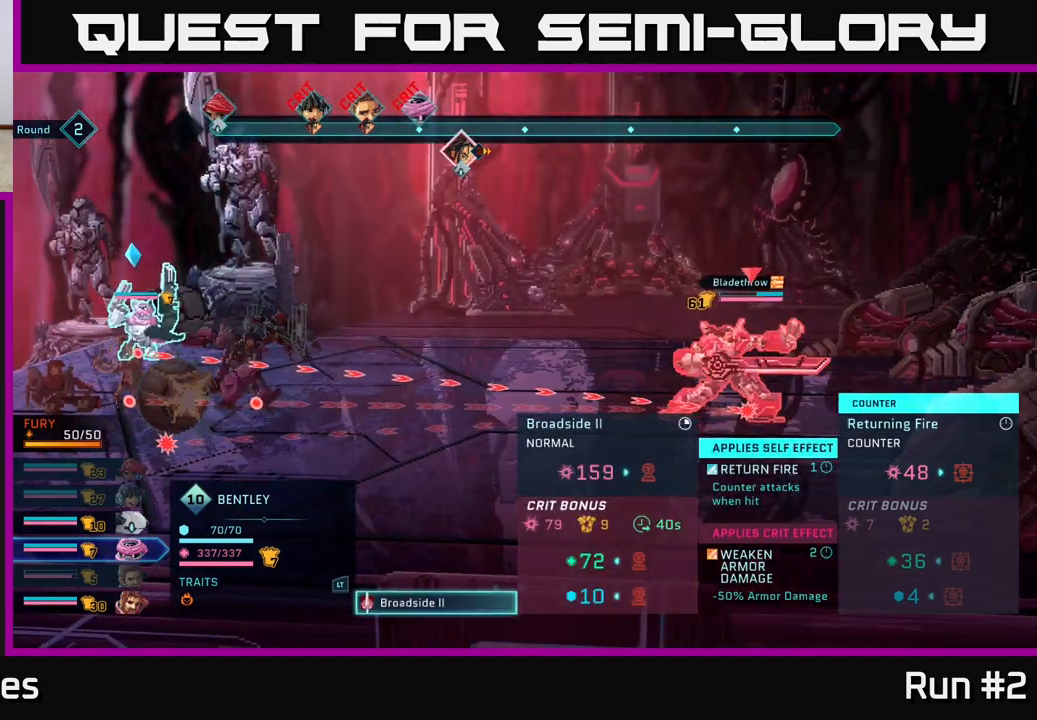
{"buttons": [], "left_stick": "center", "right_stick": "center", "events": []}
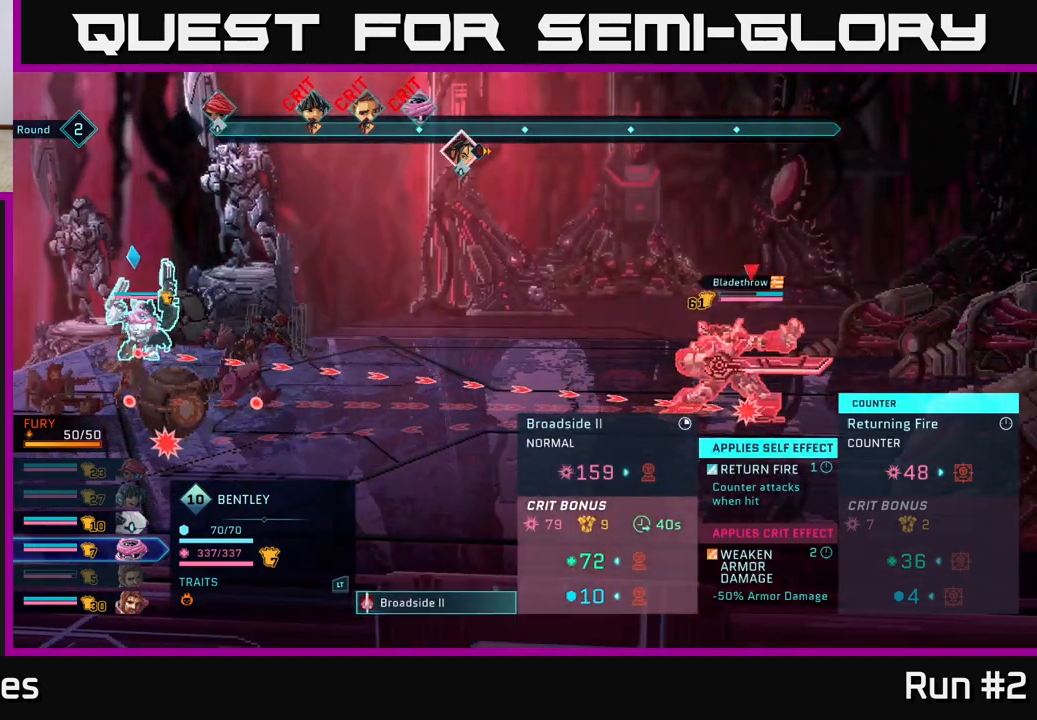
{"buttons": [], "left_stick": "center", "right_stick": "center", "events": []}
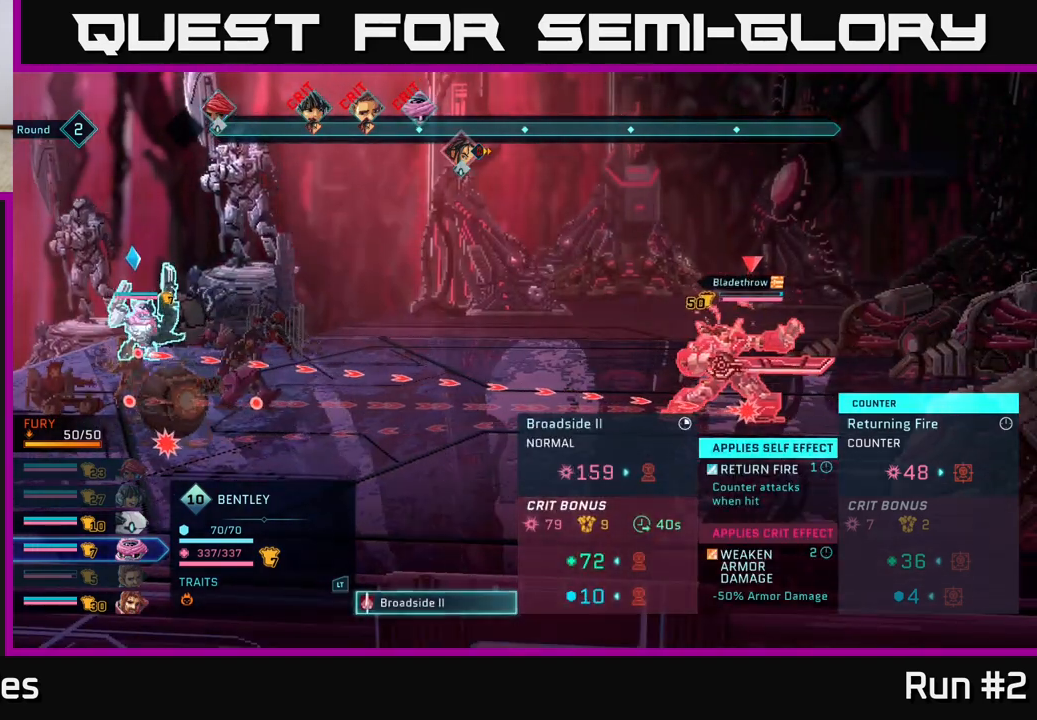
{"buttons": [], "left_stick": "center", "right_stick": "center", "events": [[167, "A", "down"], [300, "A", "up"]]}
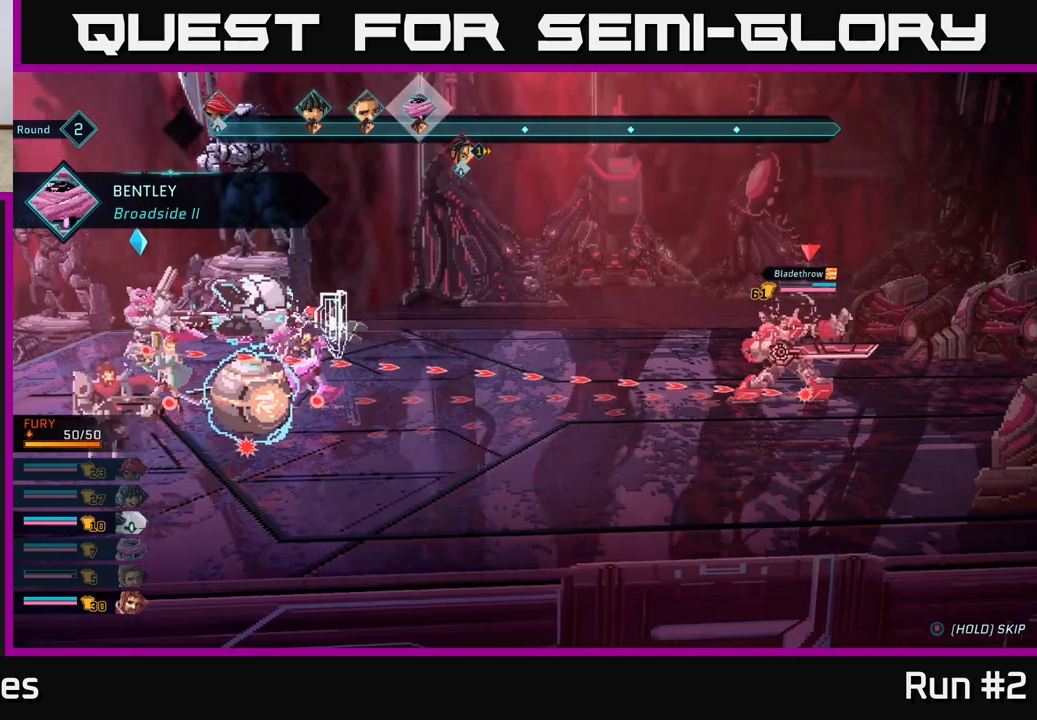
{"buttons": [], "left_stick": "center", "right_stick": "center", "events": []}
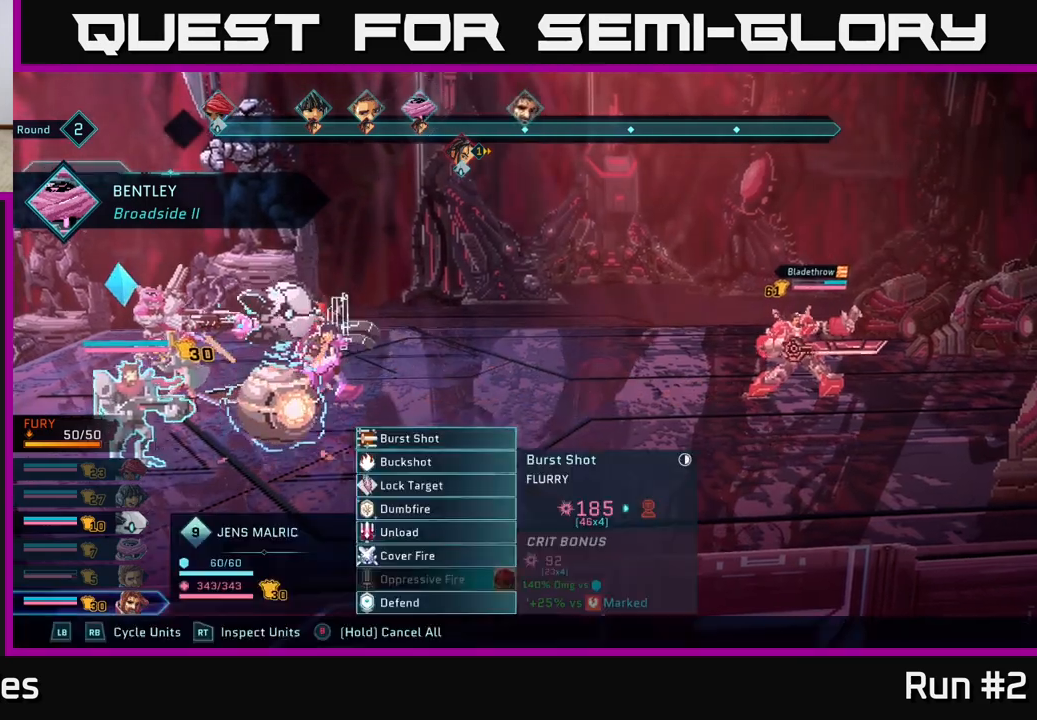
{"buttons": [], "left_stick": "center", "right_stick": "center", "events": []}
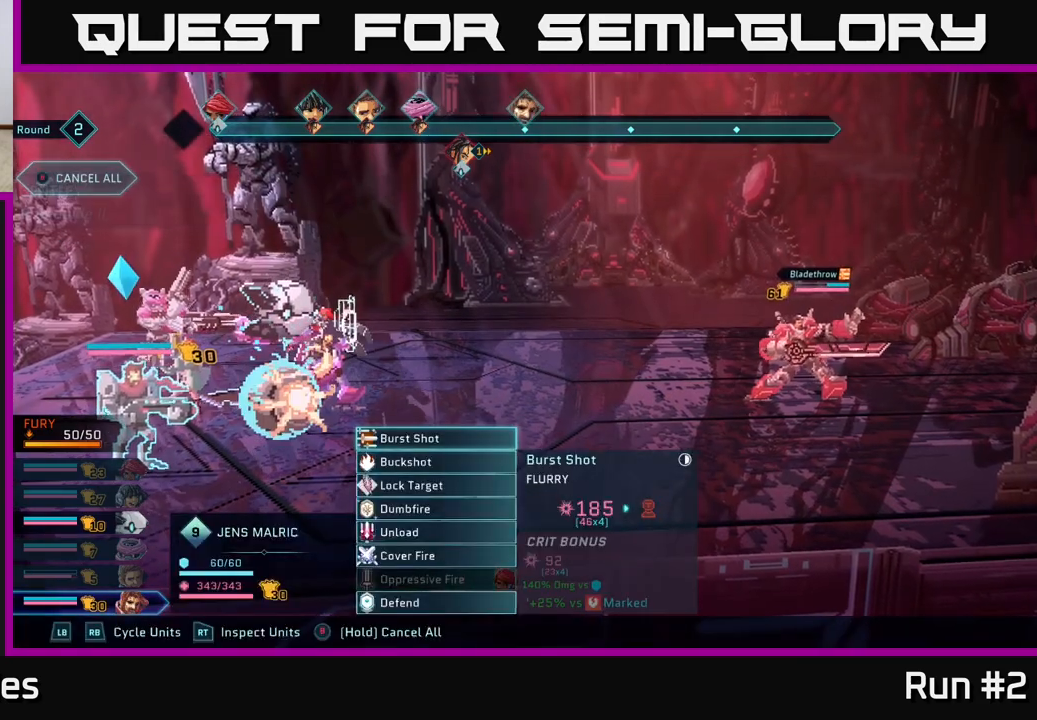
{"buttons": [], "left_stick": "down", "right_stick": "center", "events": [[367, "left_stick", "down"]]}
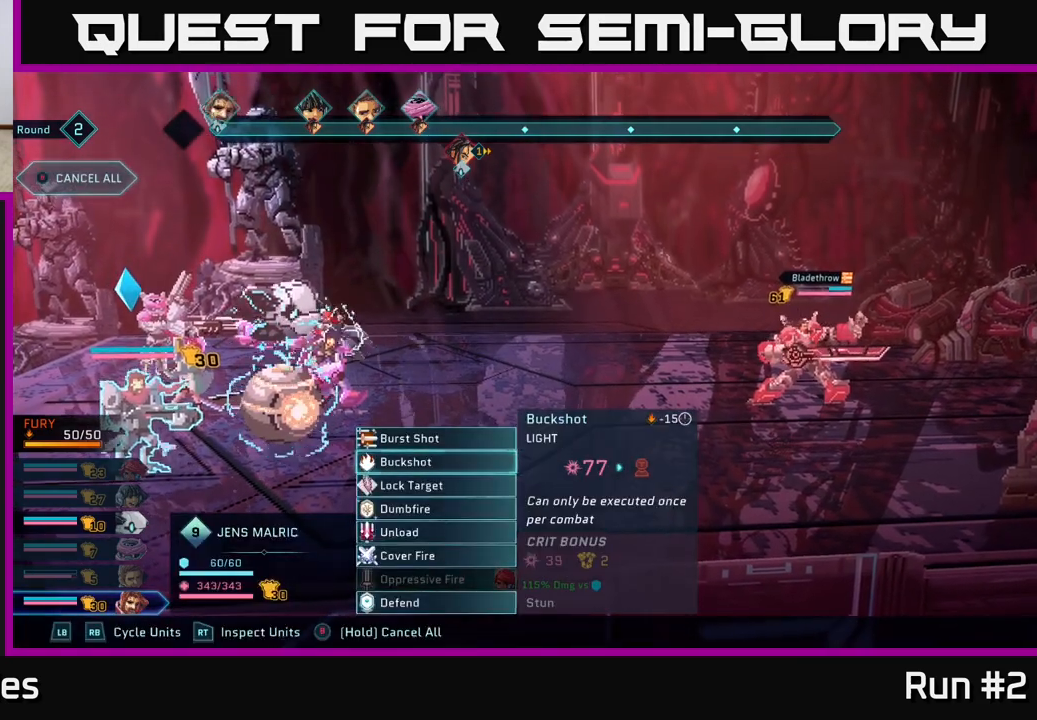
{"buttons": [], "left_stick": "down", "right_stick": "center", "events": [[67, "left_stick", "center"], [483, "left_stick", "down"]]}
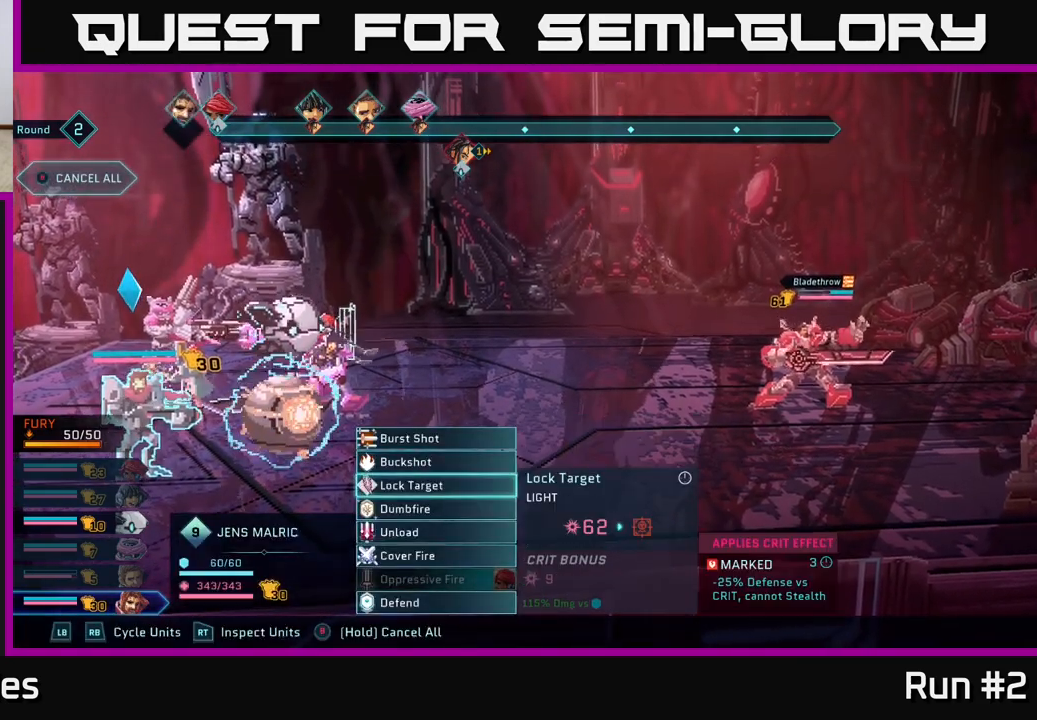
{"buttons": [], "left_stick": "down", "right_stick": "center", "events": [[183, "left_stick", "center"], [350, "left_stick", "down"]]}